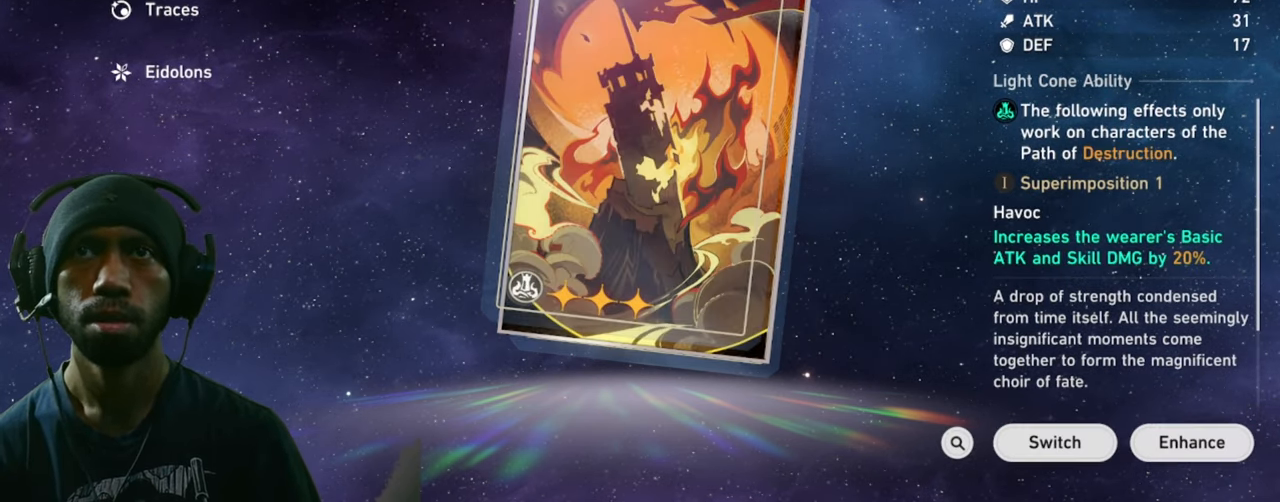
Gameplay with keyboard and mouse; each line is a JSON object with the keys and mouse buttons held at the frame after it. "events" lists presses ("down") and releases ("up") of "1", "3", "4", "5", "a", "alt", "b", "c", "ctrl", "d", "e", "f", "g", "q", "r", "s", "shift", "space", "t", "tab", "v", "w", "x", "z", "mouse_left", "mouse_wheel", "mouse_right", "mouse_mb4" and "mouse_mb5" between this image and that frame as [ms after this image, input, new state], when the widget could be followed in between. "mouse_left", "mouse_wheel", "mouse_right", "mouse_mb4", "mouse_mb5" = the "left", "wheel", "right", "mb4", "mb5" buttons of the "mouse" list. No other keys are recorded. "wheel" means that the mouse wheel is clicked or scrolled. Mouse movement is not recorded. Not read: 2.
{"keys": ["w"], "mouse": [], "events": []}
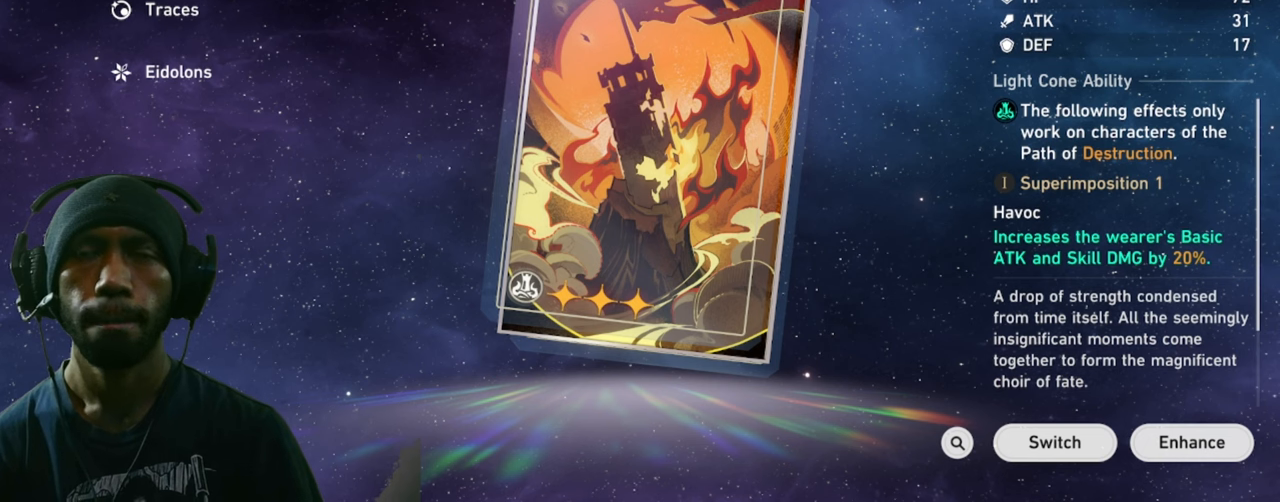
{"keys": ["w"], "mouse": [], "events": []}
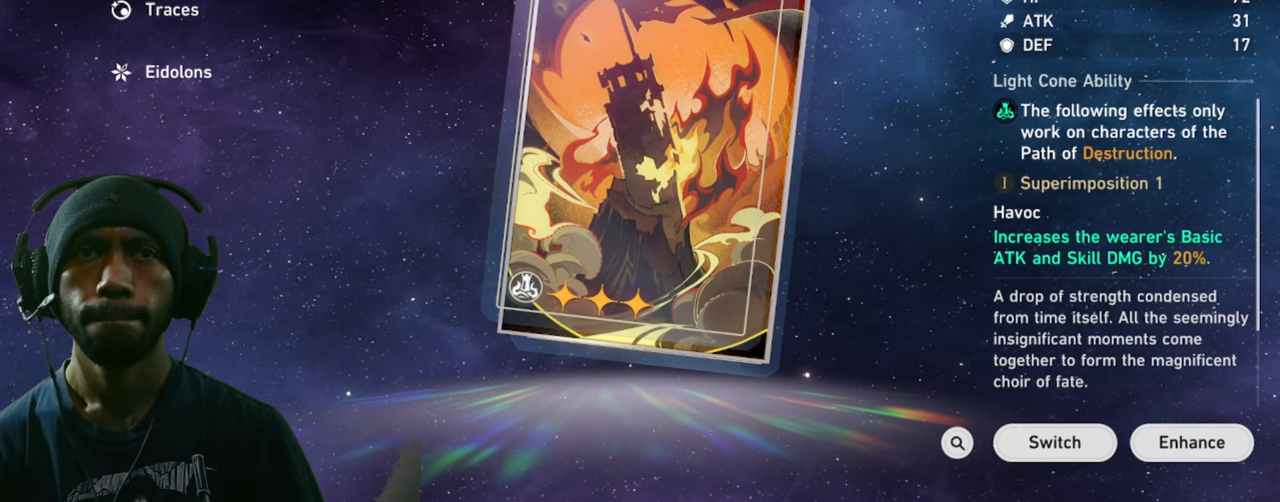
{"keys": ["w"], "mouse": [], "events": []}
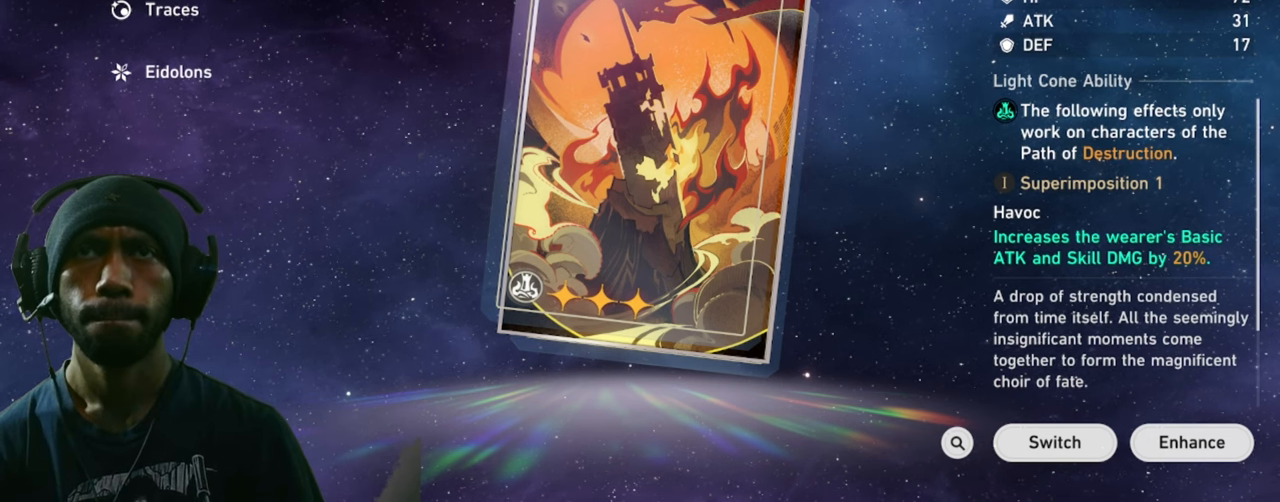
{"keys": ["w"], "mouse": [], "events": []}
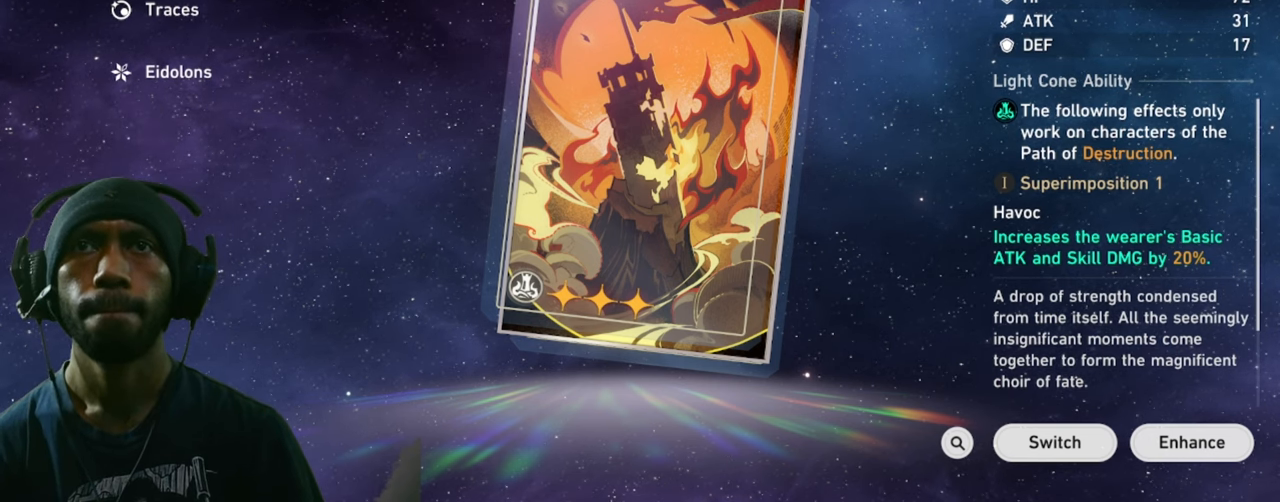
{"keys": ["w"], "mouse": [], "events": []}
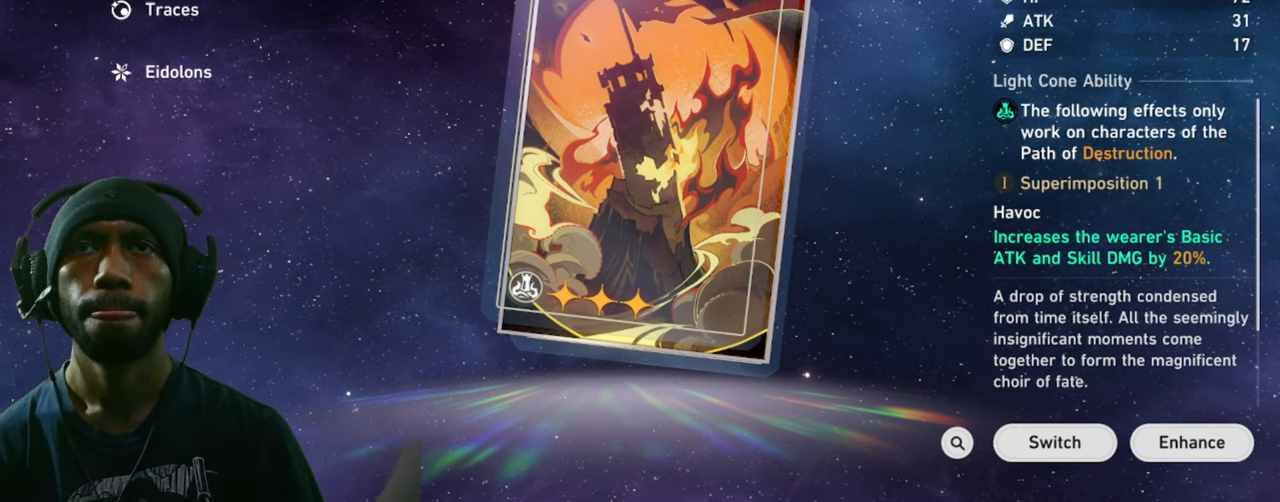
{"keys": ["w"], "mouse": [], "events": []}
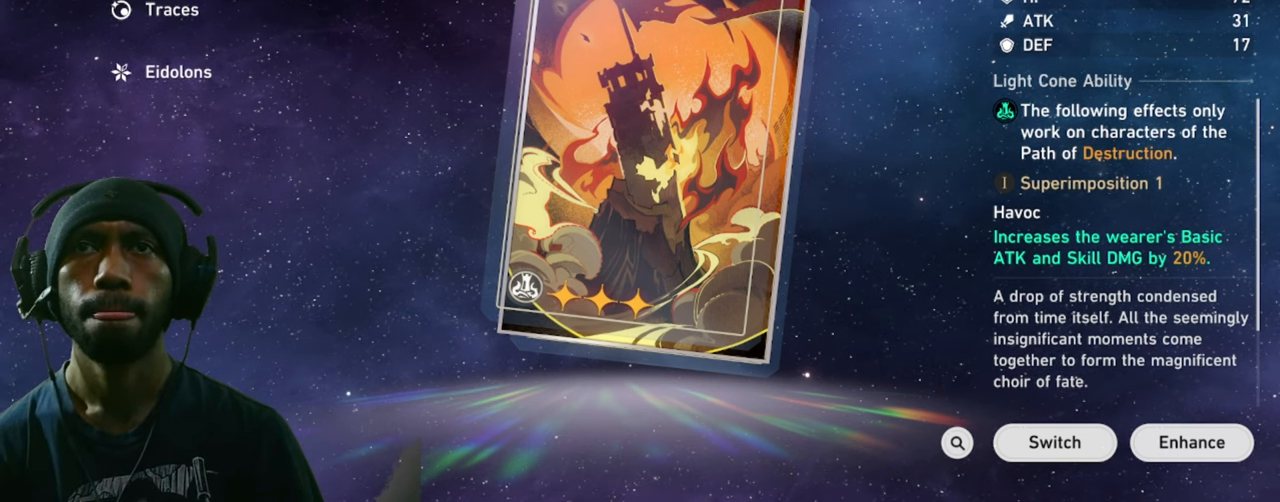
{"keys": ["w"], "mouse": [], "events": []}
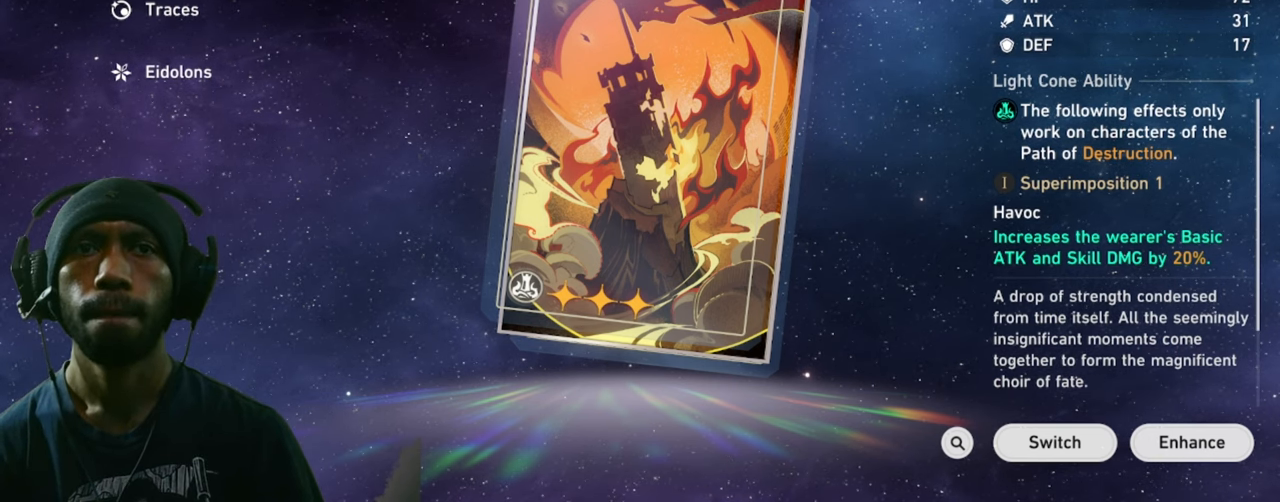
{"keys": ["w"], "mouse": [], "events": []}
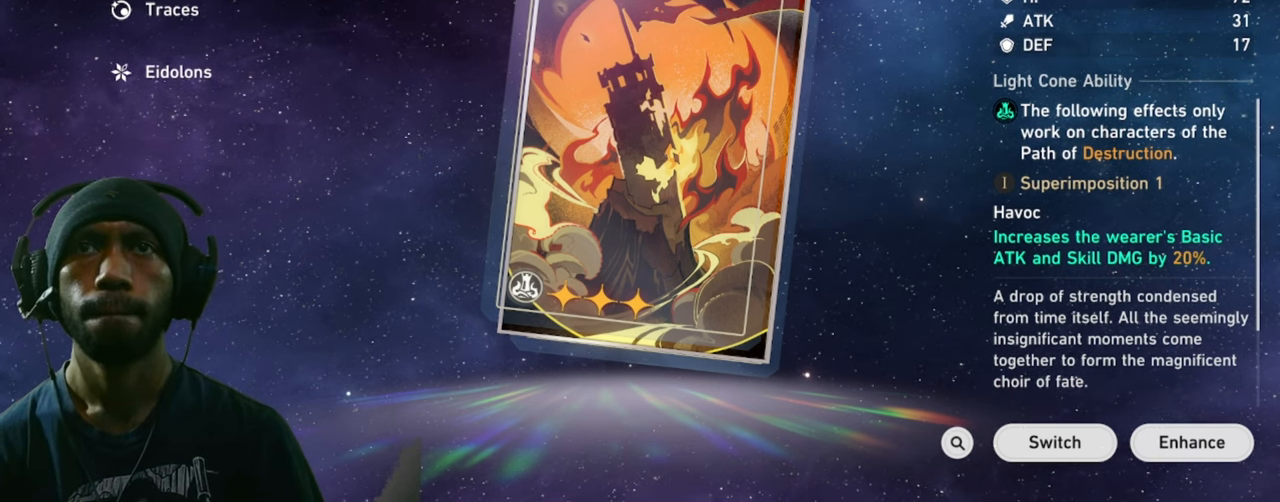
{"keys": ["w"], "mouse": [], "events": []}
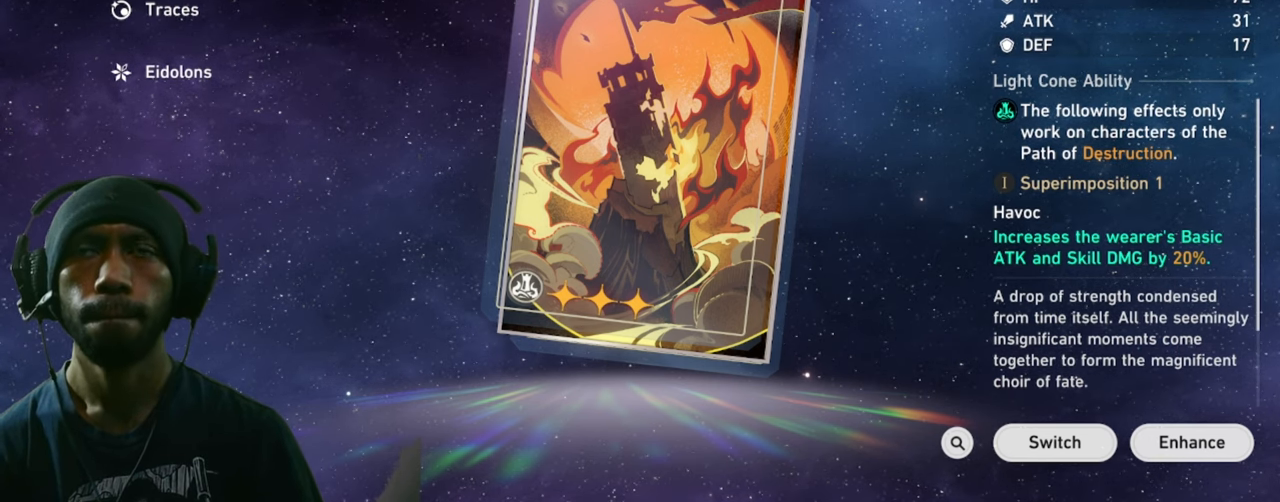
{"keys": ["w"], "mouse": [], "events": []}
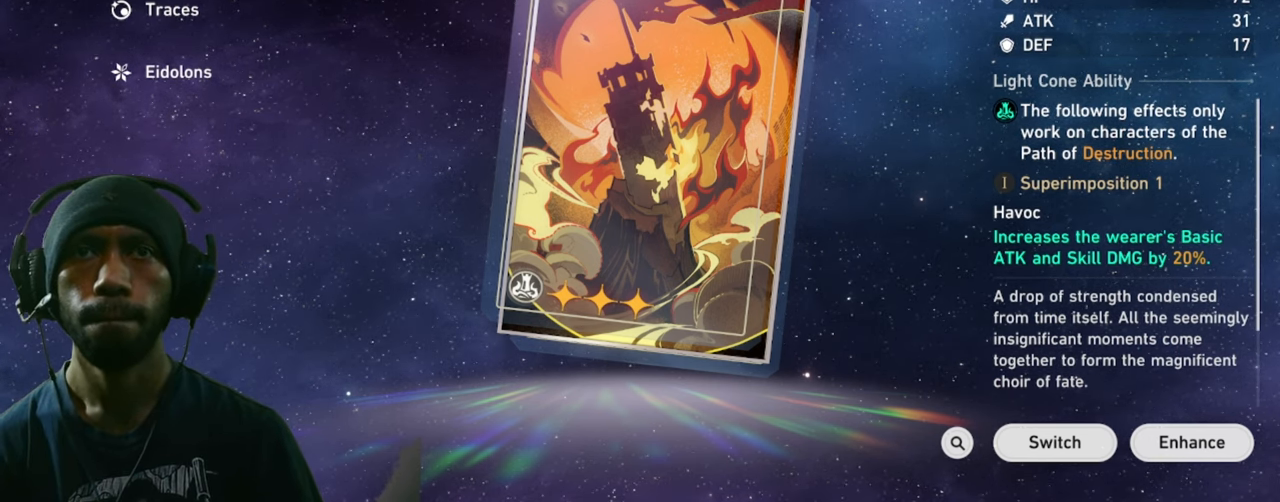
{"keys": ["w"], "mouse": [], "events": []}
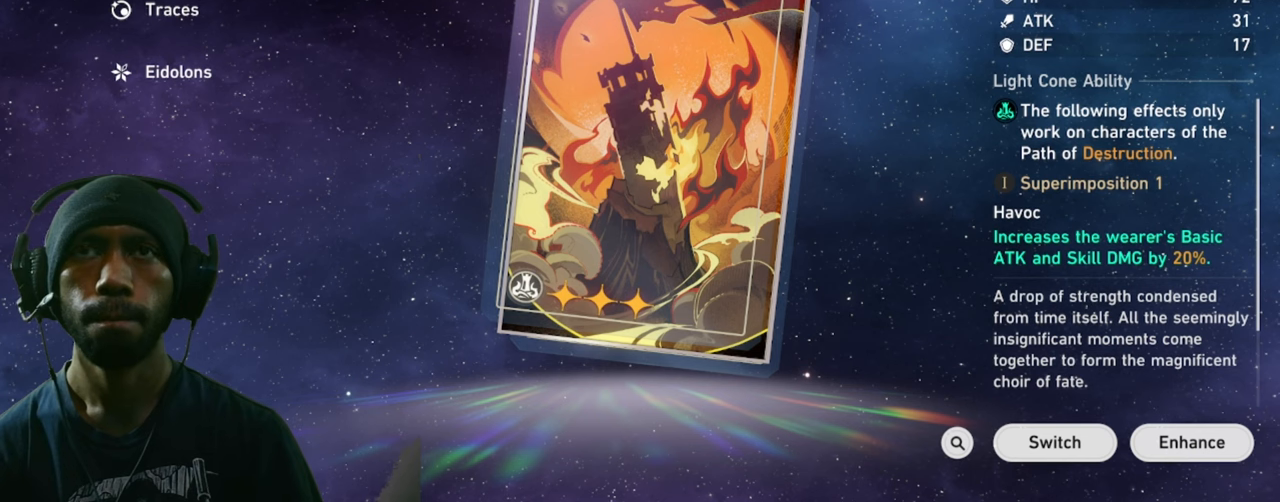
{"keys": ["w"], "mouse": [], "events": []}
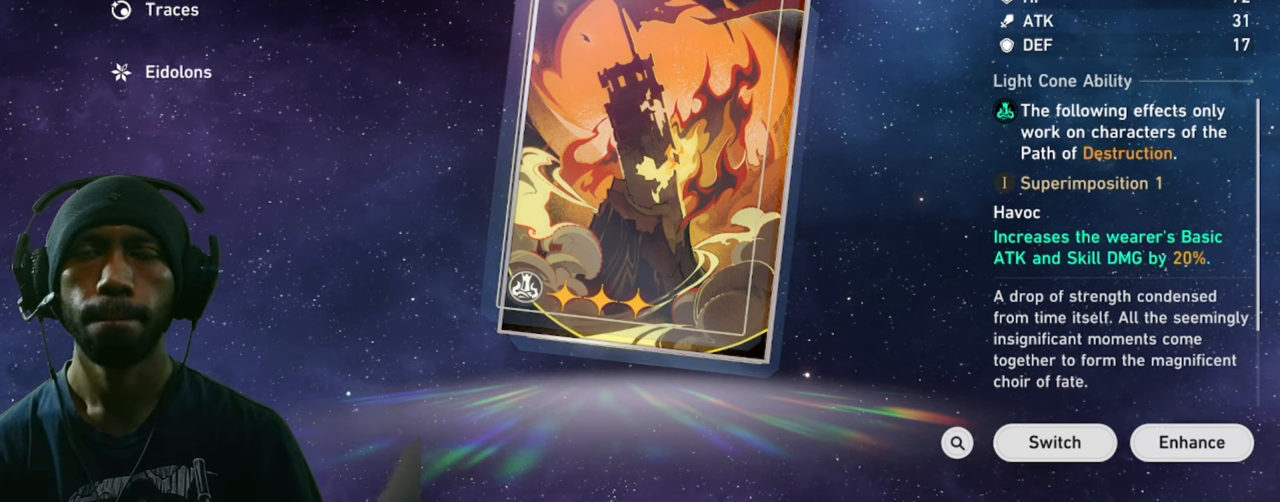
{"keys": ["w"], "mouse": [], "events": [[166, "mouse_left", "down"], [316, "mouse_left", "up"]]}
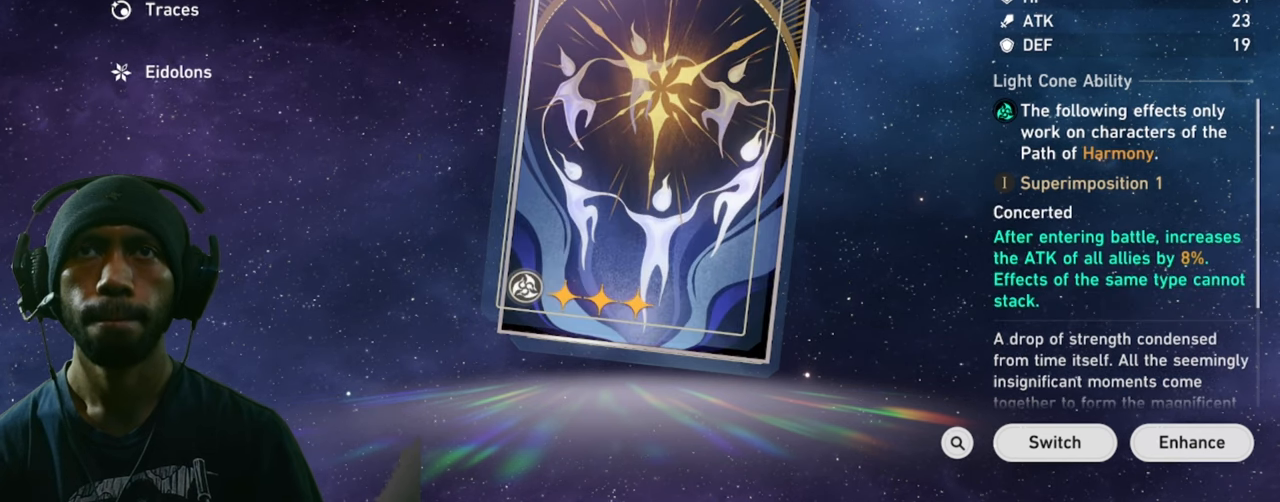
{"keys": ["w"], "mouse": [], "events": []}
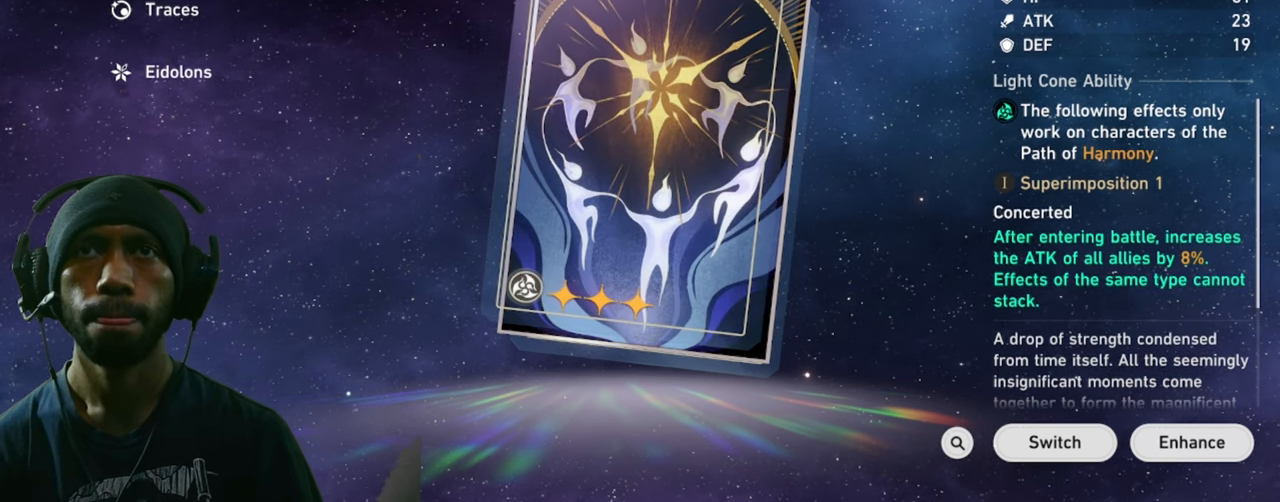
{"keys": ["w"], "mouse": [], "events": []}
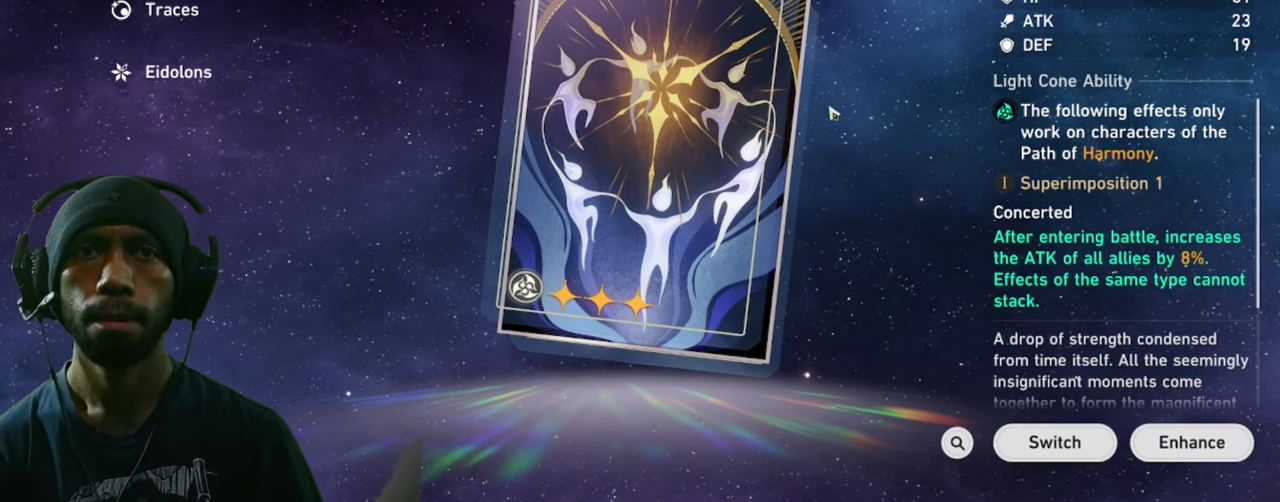
{"keys": ["w"], "mouse": [], "events": []}
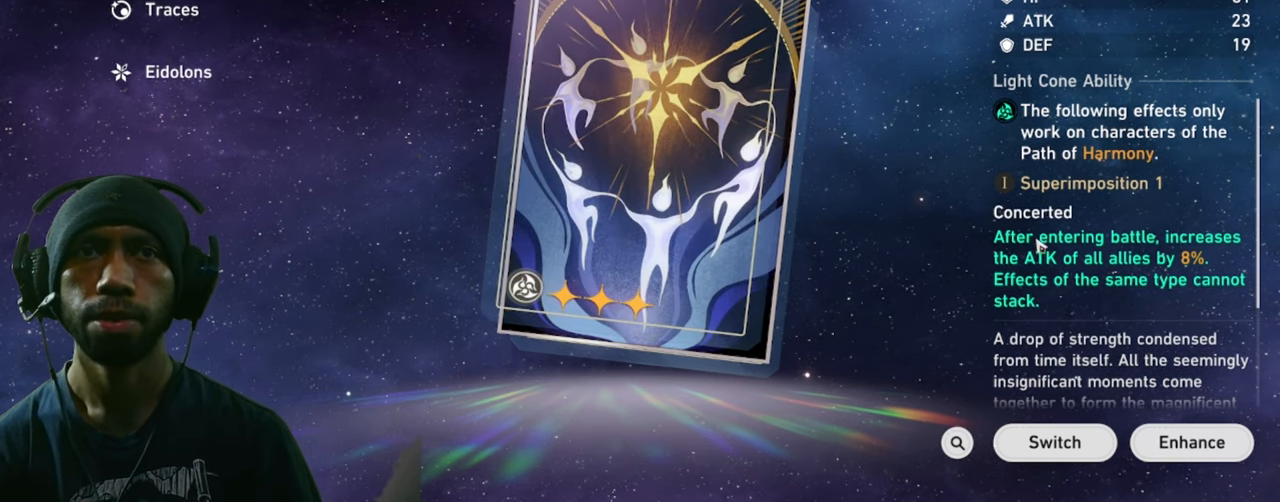
{"keys": ["w"], "mouse": [], "events": []}
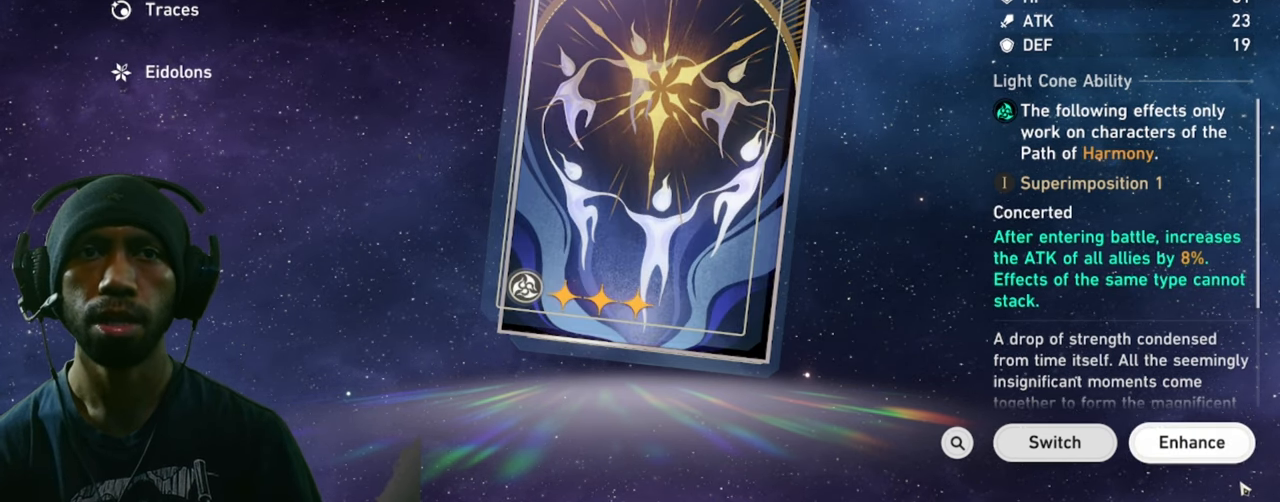
{"keys": ["w"], "mouse": [], "events": []}
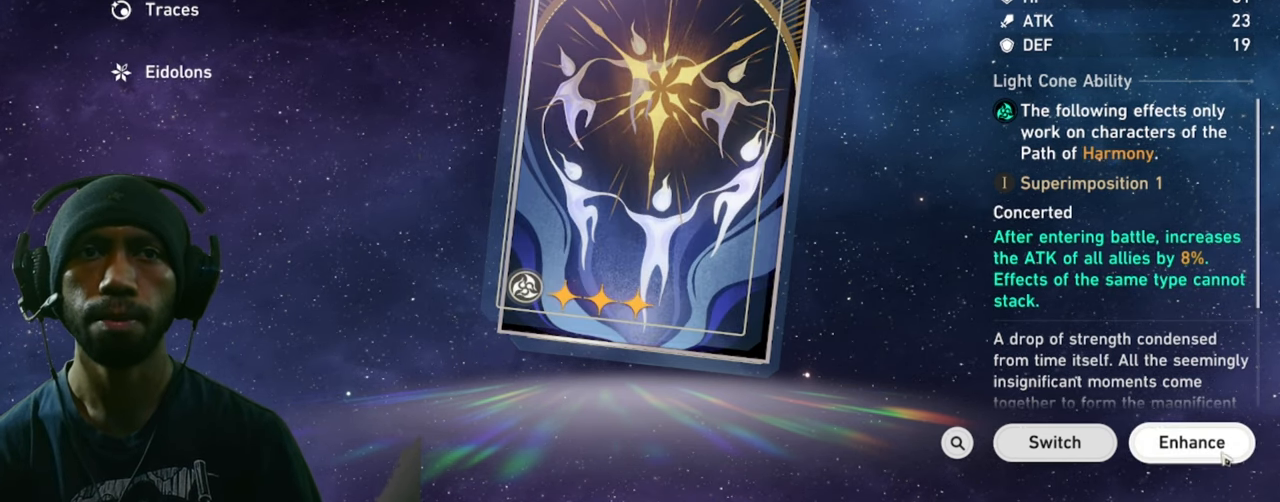
{"keys": ["w"], "mouse": [], "events": [[100, "mouse_left", "down"], [266, "mouse_left", "up"]]}
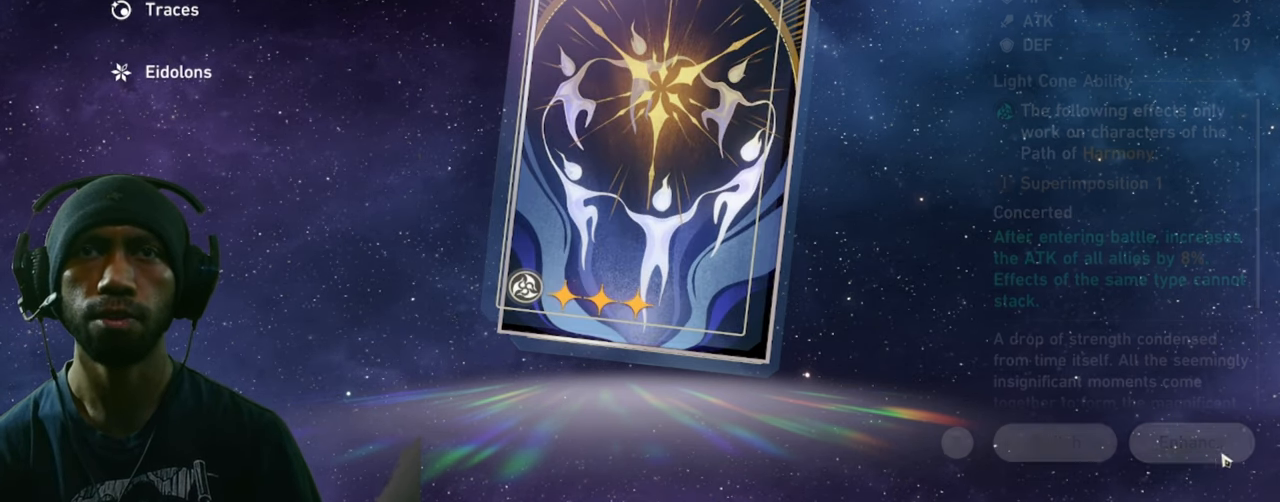
{"keys": ["w"], "mouse": [], "events": []}
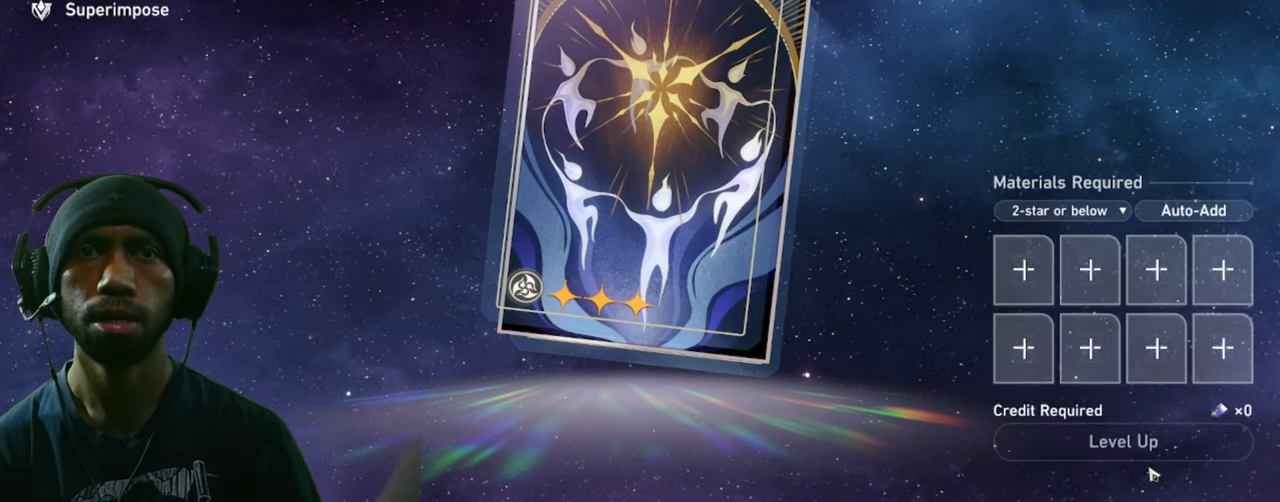
{"keys": ["w"], "mouse": [], "events": []}
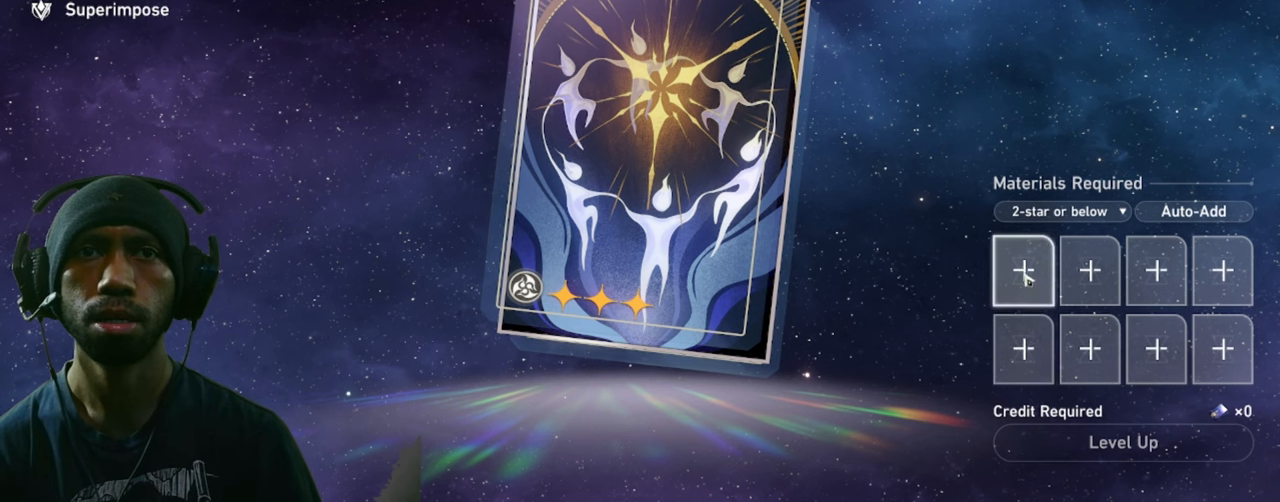
{"keys": ["w"], "mouse": [], "events": [[100, "mouse_left", "down"], [250, "mouse_left", "up"]]}
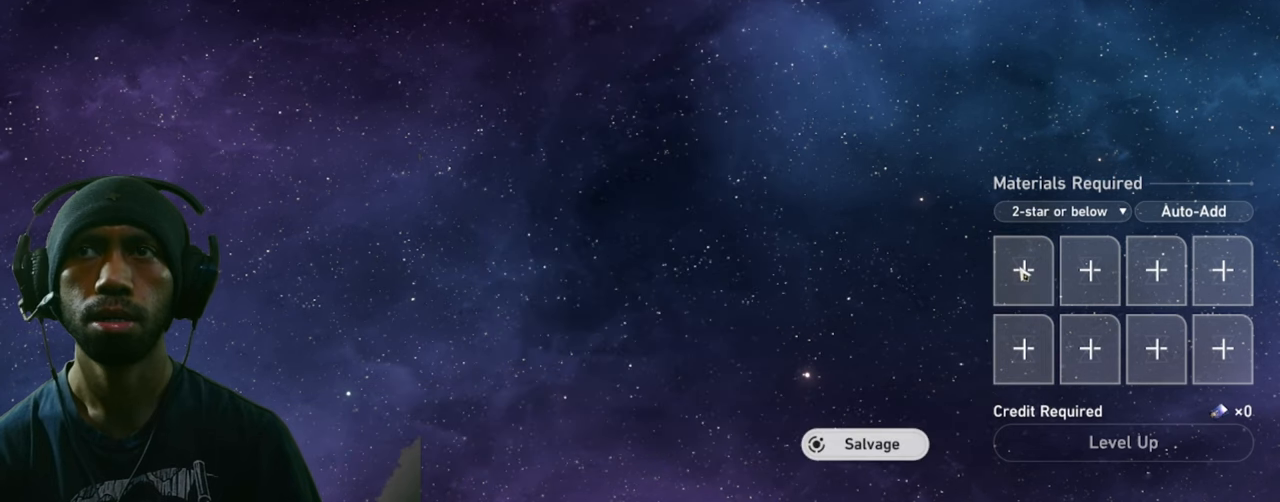
{"keys": ["w"], "mouse": [], "events": []}
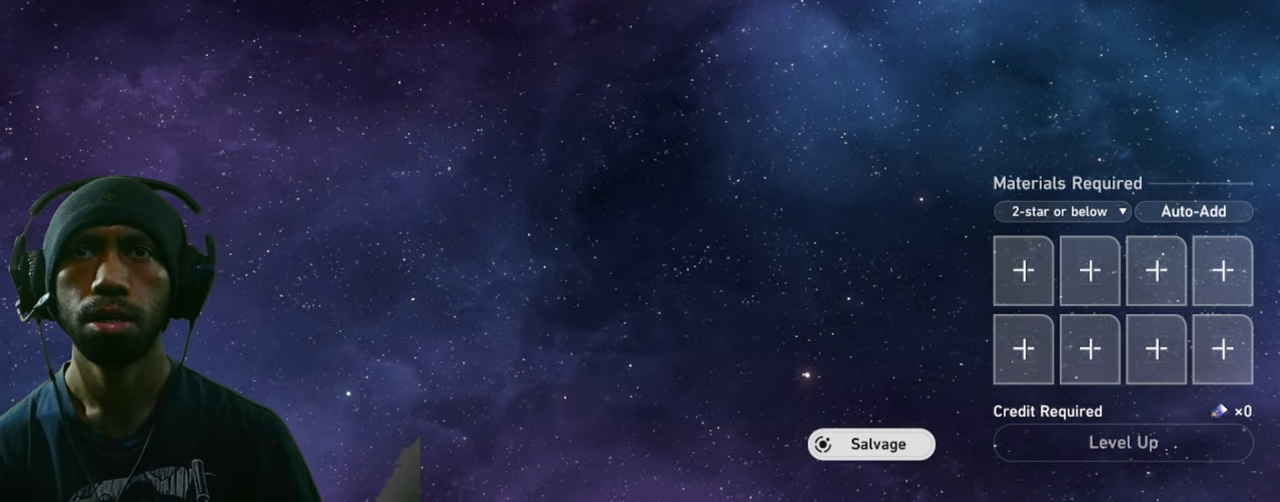
{"keys": ["w"], "mouse": [], "events": []}
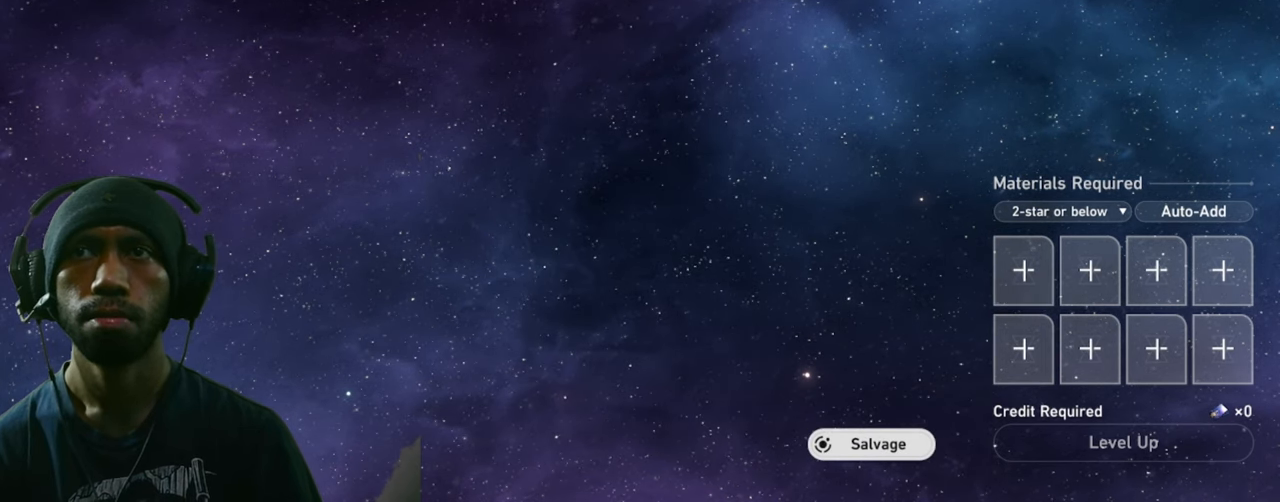
{"keys": ["w"], "mouse": [], "events": [[200, "mouse_left", "down"], [333, "mouse_left", "up"]]}
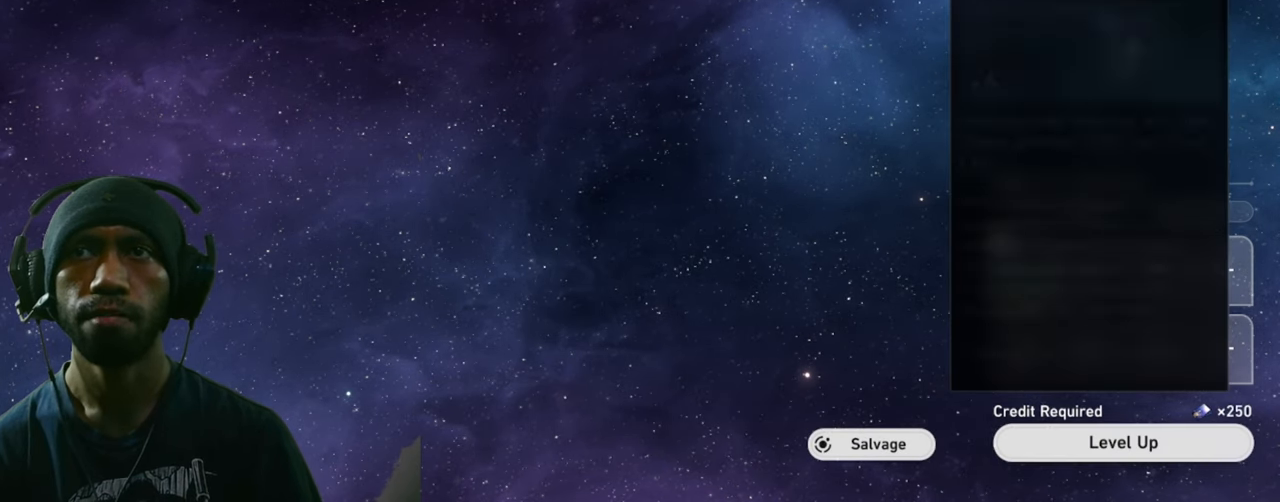
{"keys": ["w"], "mouse": [], "events": []}
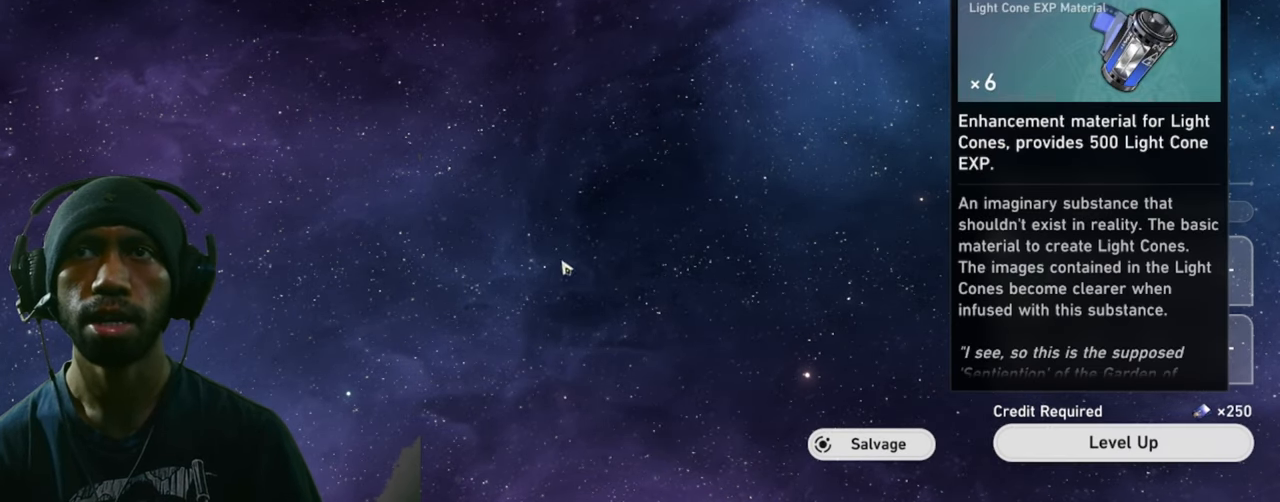
{"keys": ["w"], "mouse": [], "events": []}
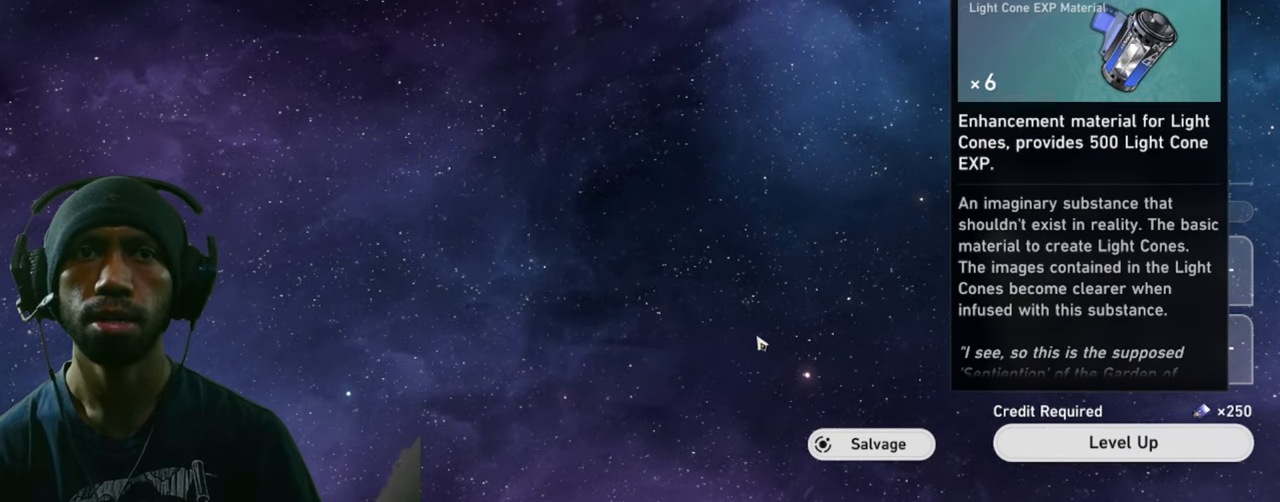
{"keys": ["w"], "mouse": [], "events": []}
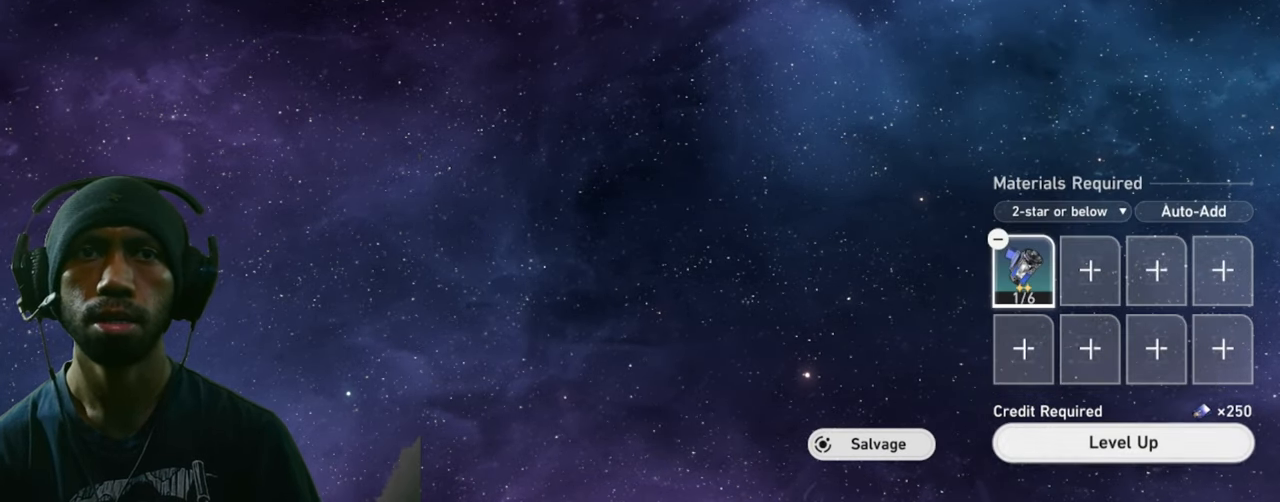
{"keys": ["w"], "mouse": [], "events": []}
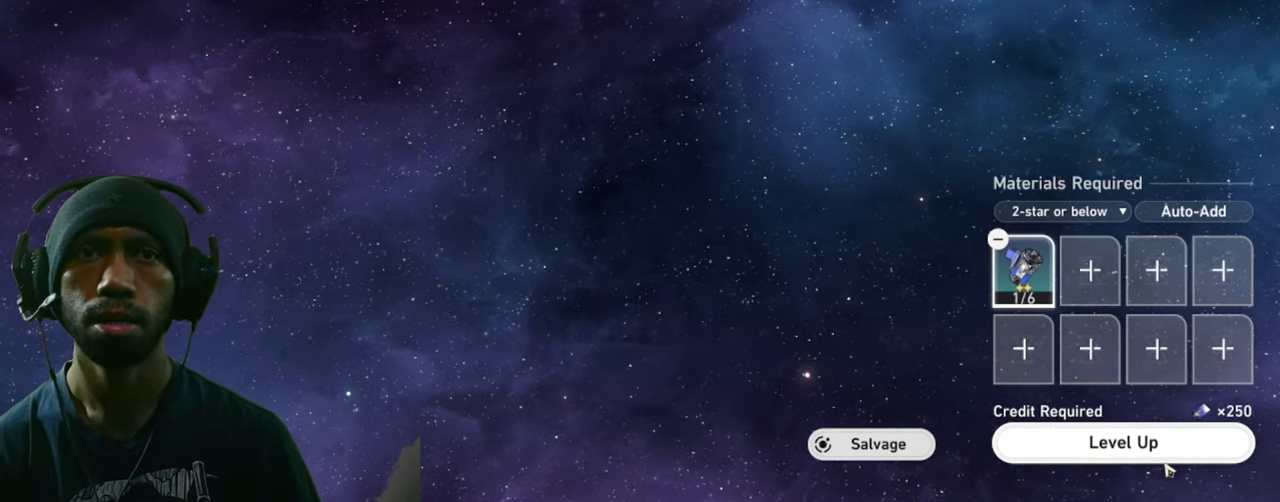
{"keys": ["w"], "mouse": [], "events": []}